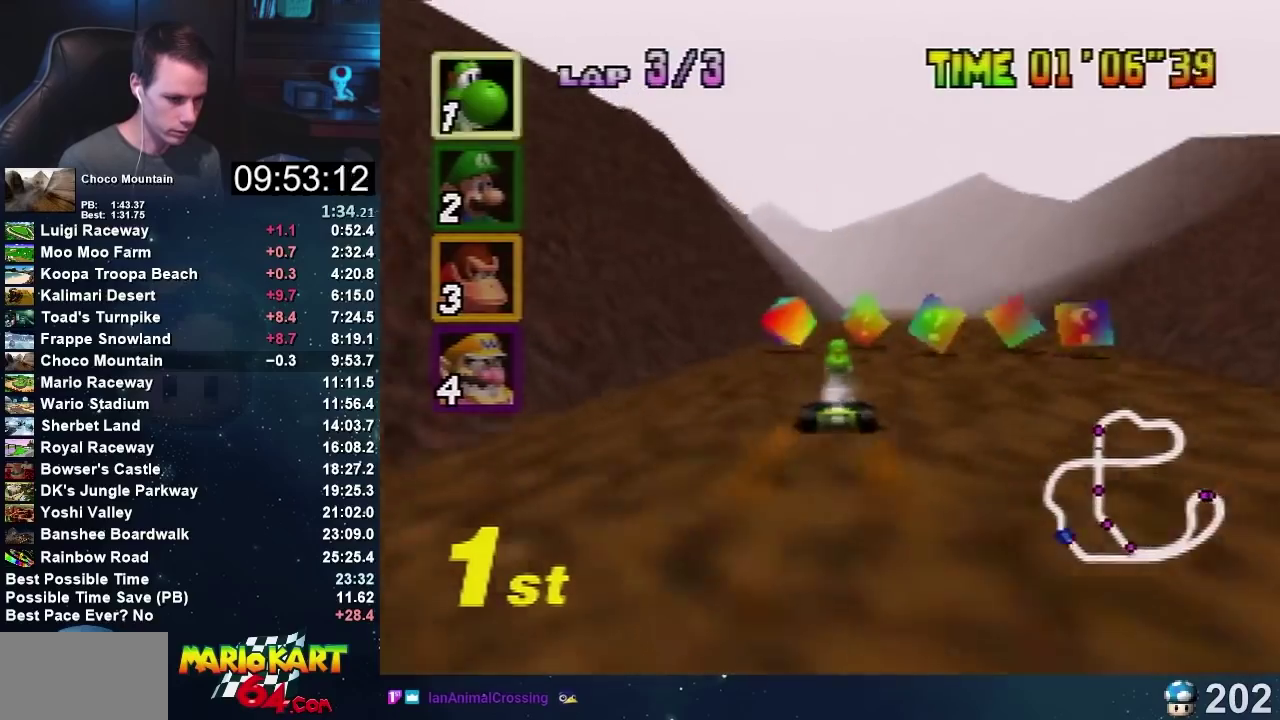
Gameplay with a controller (Nintendo layout); each line is a JSON object with the inputs held at the frame after it. "events" lists button and stick changes between this image and that frame as [ms after this image, input, new state], when the widget could be followed in between. Not read: B L3 R1 R3 START.
{"buttons": ["A"], "left_stick": "right", "events": [[234, "left_stick", "right"]]}
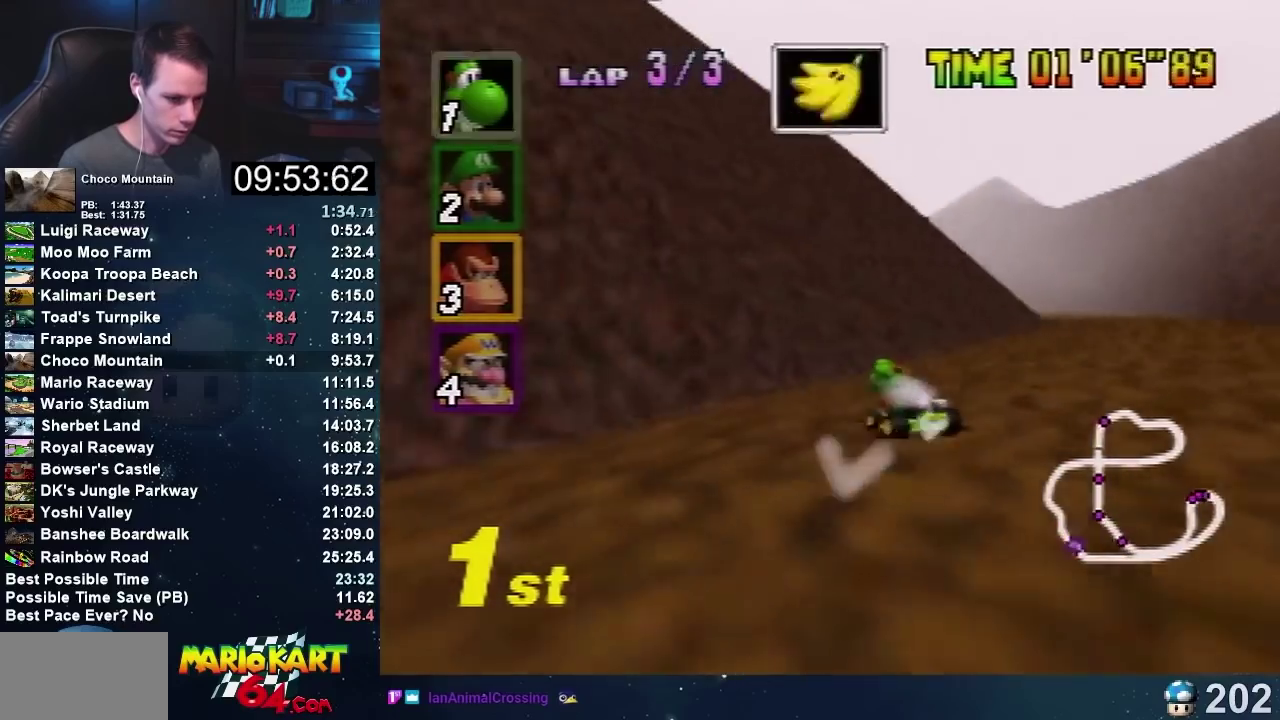
{"buttons": ["A"], "left_stick": "left", "events": [[233, "left_stick", "left"]]}
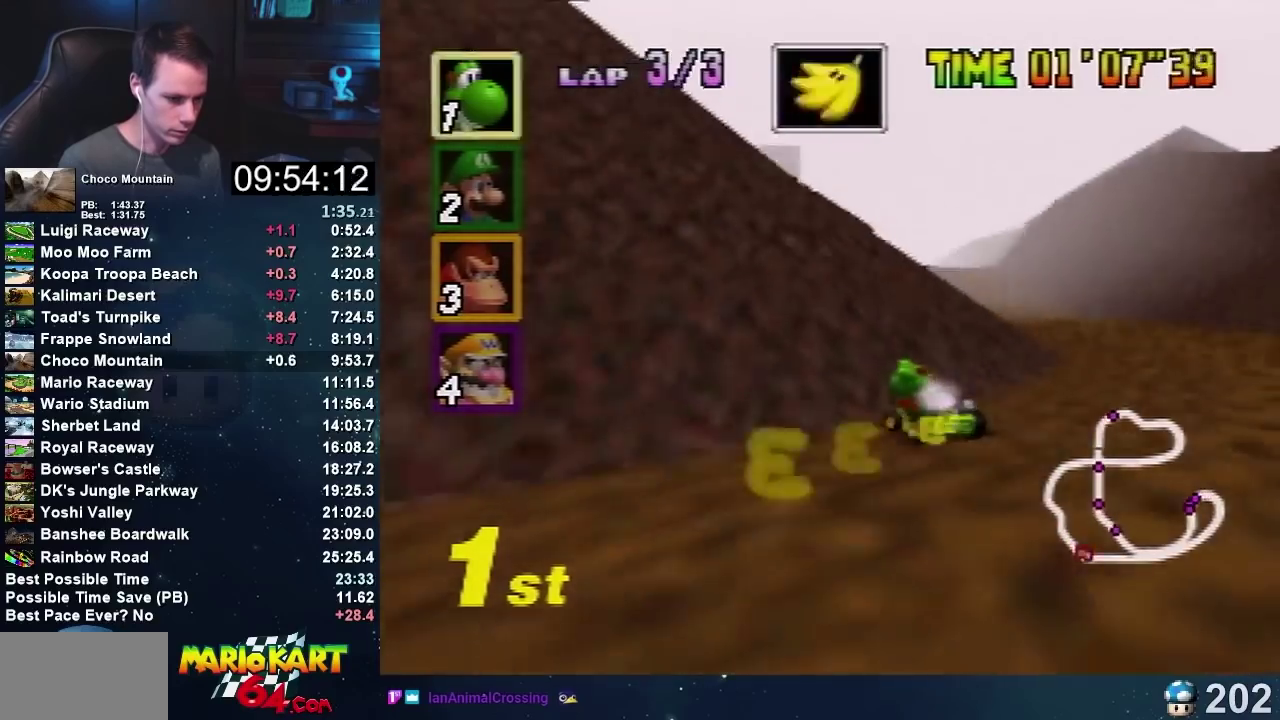
{"buttons": ["A"], "left_stick": "right", "events": [[67, "left_stick", "right"]]}
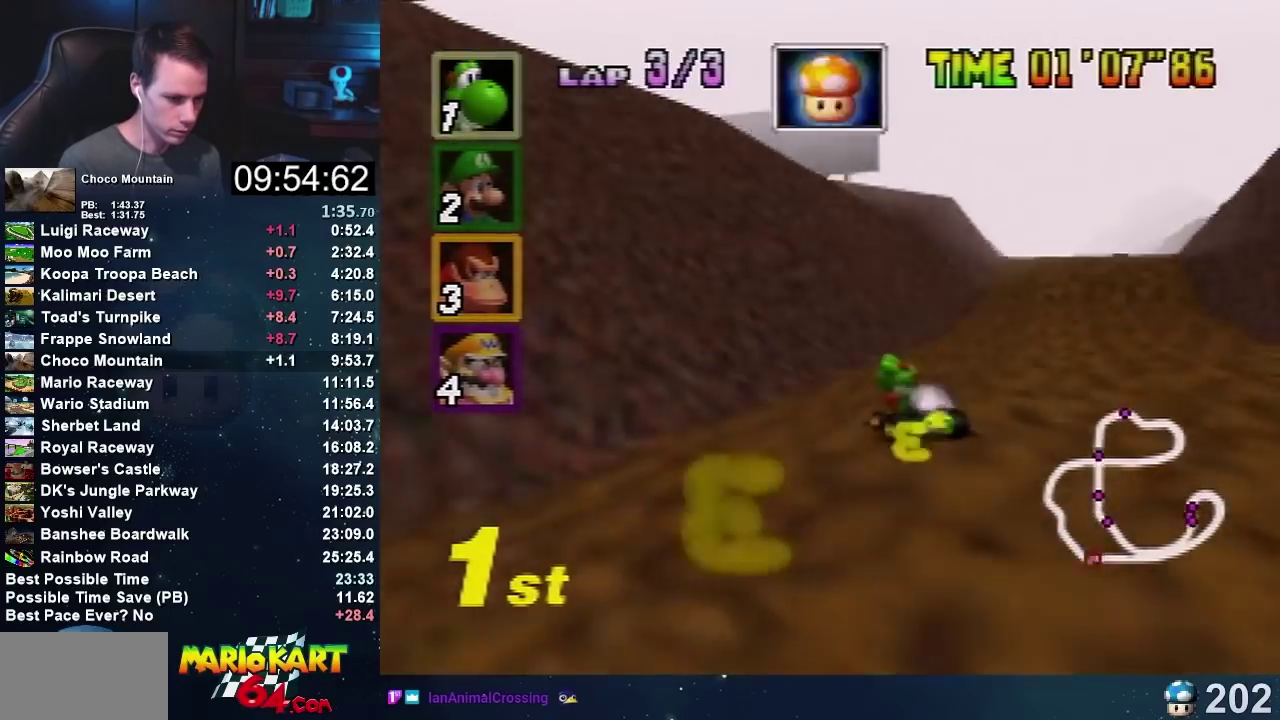
{"buttons": ["A"], "left_stick": "right", "events": [[167, "left_stick", "left"], [500, "left_stick", "right"]]}
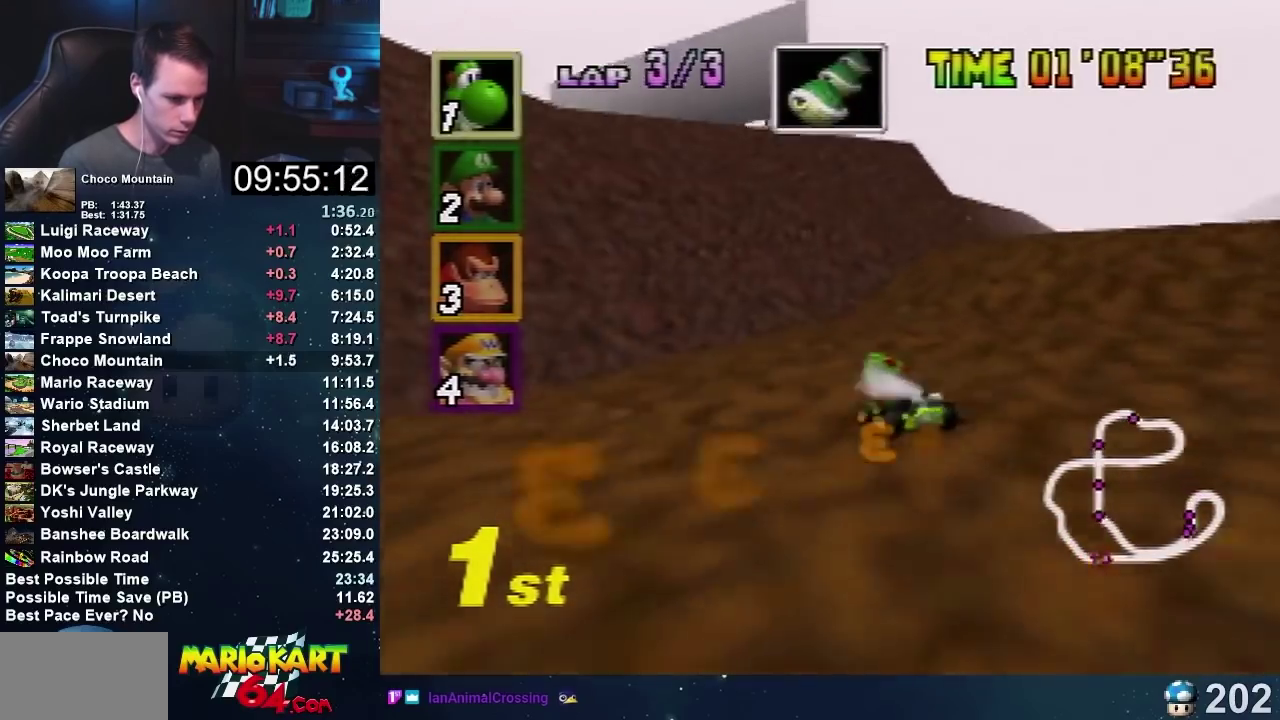
{"buttons": ["A"], "left_stick": "left", "events": [[134, "left_stick", "center"], [234, "left_stick", "left"]]}